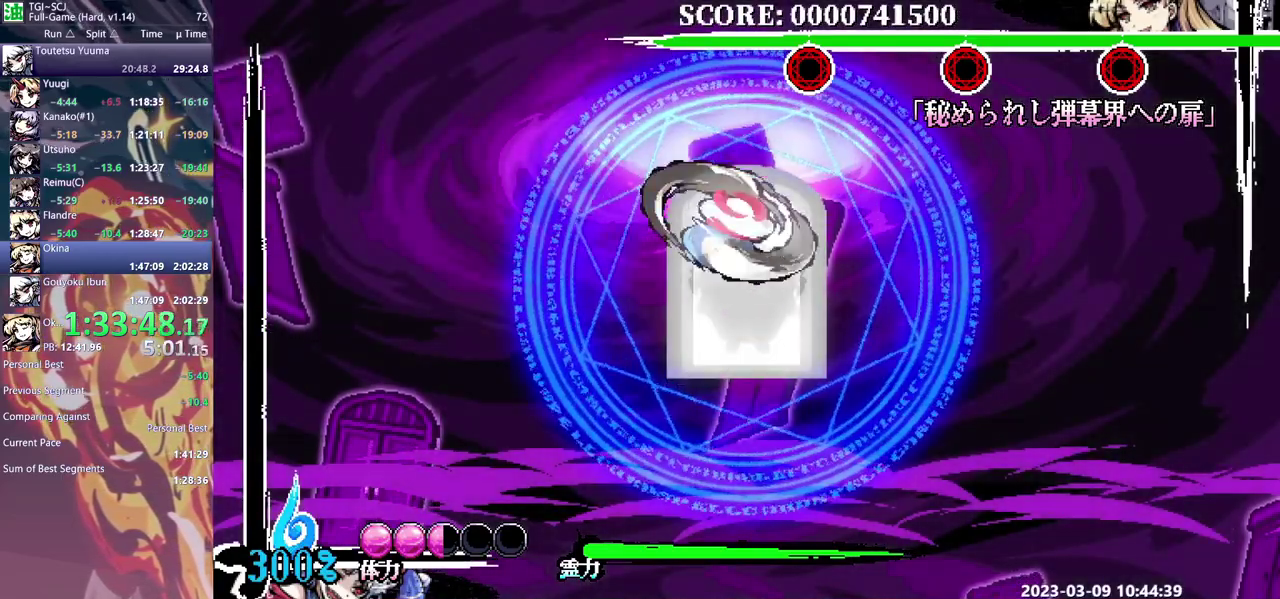
Gameplay with a controller (Xbox layout); each line is a JSON object with the inputs held at the frame after it. "events" lists button and stick changes between this image and that frame as [ms after this image, input, new state], when the widget could be followed in between. Not read: B DPAD_DOWN DPAD_LEFT DPAD_RIGHT DPAD_UP L1 L2 L3 R1 R2 R3.
{"buttons": [], "events": [[367, "Y", "down"], [467, "Y", "up"]]}
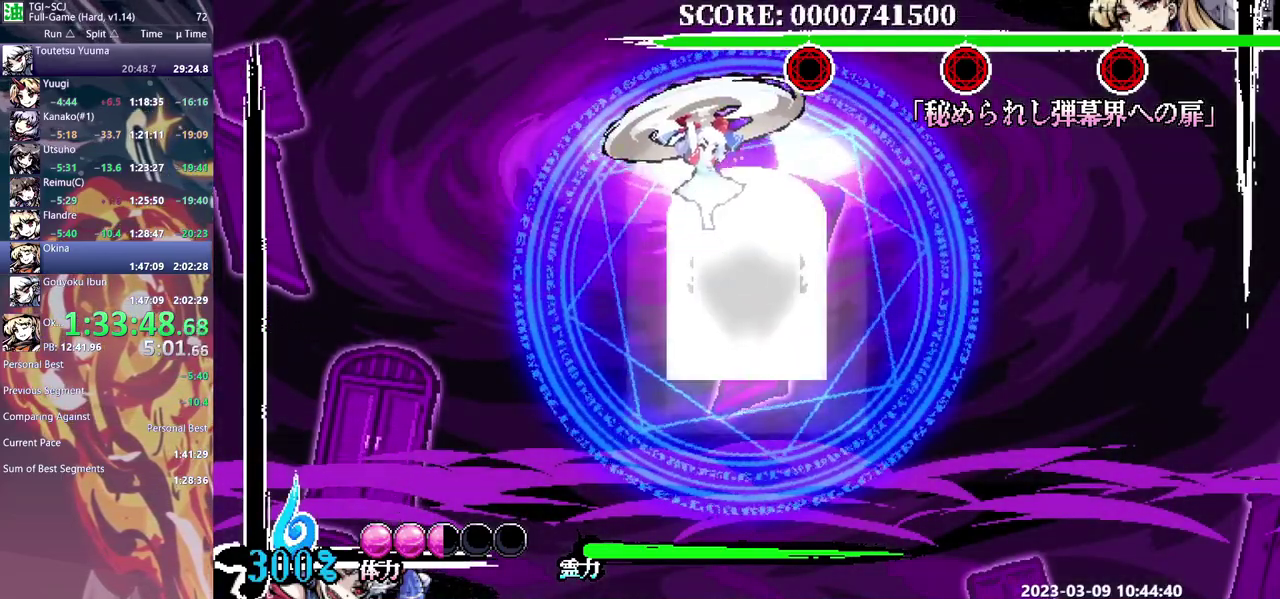
{"buttons": [], "events": [[233, "Y", "down"], [317, "Y", "up"], [367, "Y", "down"], [450, "Y", "up"]]}
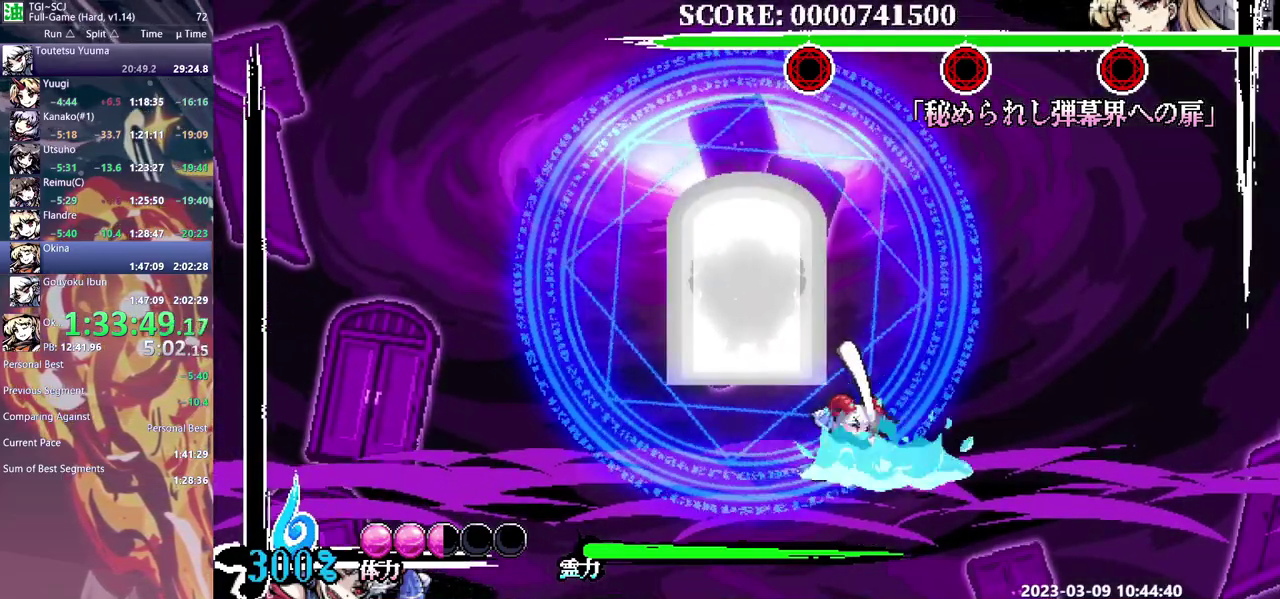
{"buttons": [], "events": [[17, "Y", "down"], [83, "Y", "up"], [150, "Y", "down"], [250, "Y", "up"]]}
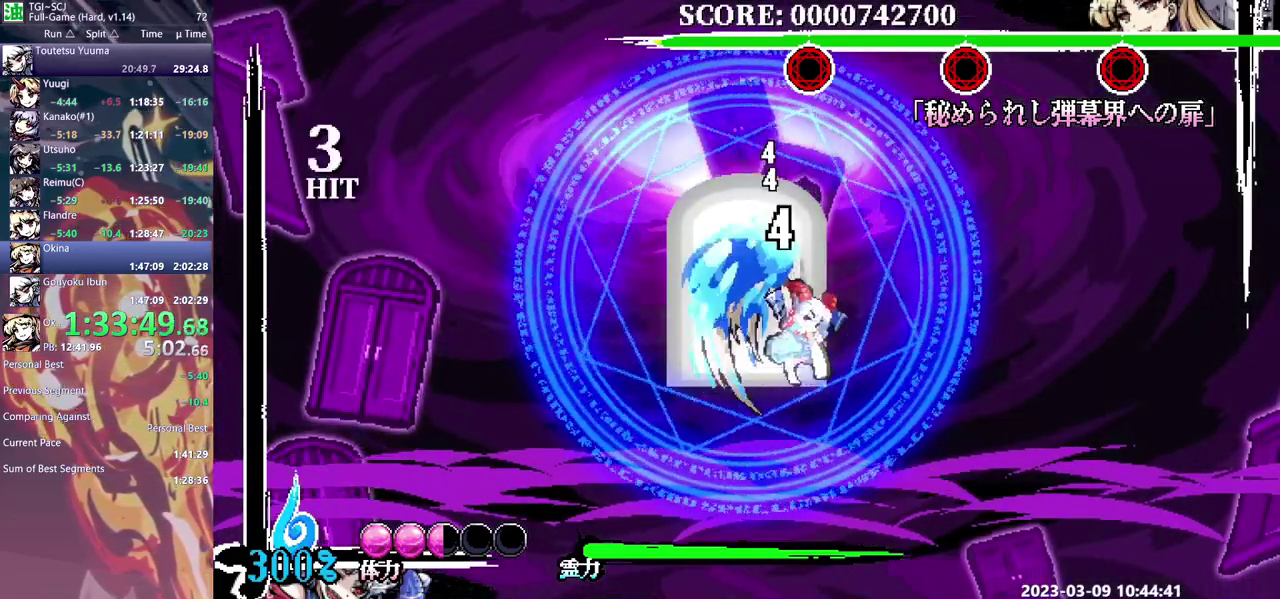
{"buttons": [], "events": [[317, "Y", "down"], [383, "Y", "up"], [450, "Y", "down"], [500, "Y", "up"]]}
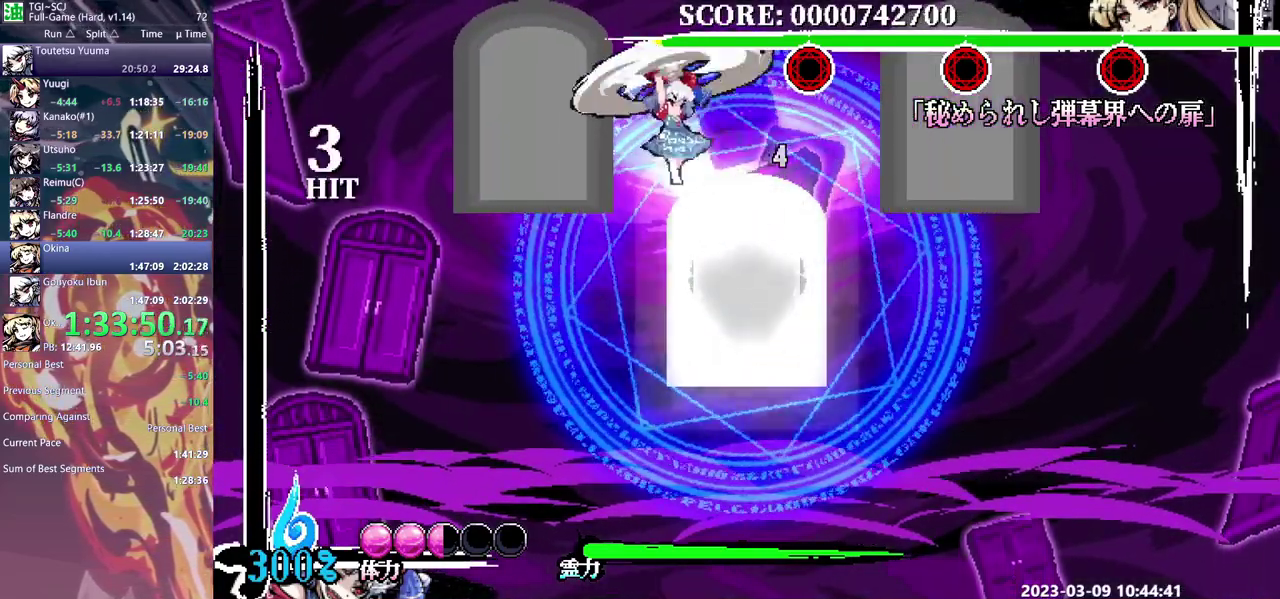
{"buttons": ["Y"], "events": [[50, "Y", "down"], [150, "Y", "up"], [217, "Y", "down"], [267, "Y", "up"], [350, "Y", "down"], [417, "Y", "up"], [500, "Y", "down"]]}
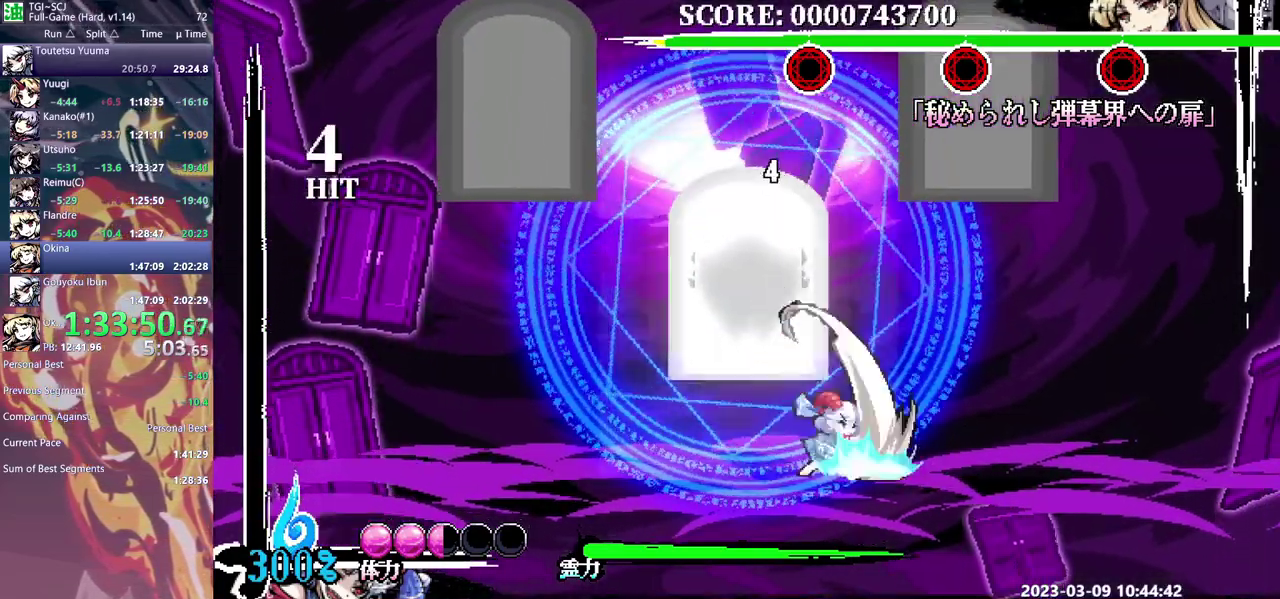
{"buttons": [], "events": [[67, "Y", "up"], [150, "Y", "down"], [200, "Y", "up"], [267, "Y", "down"], [367, "Y", "up"]]}